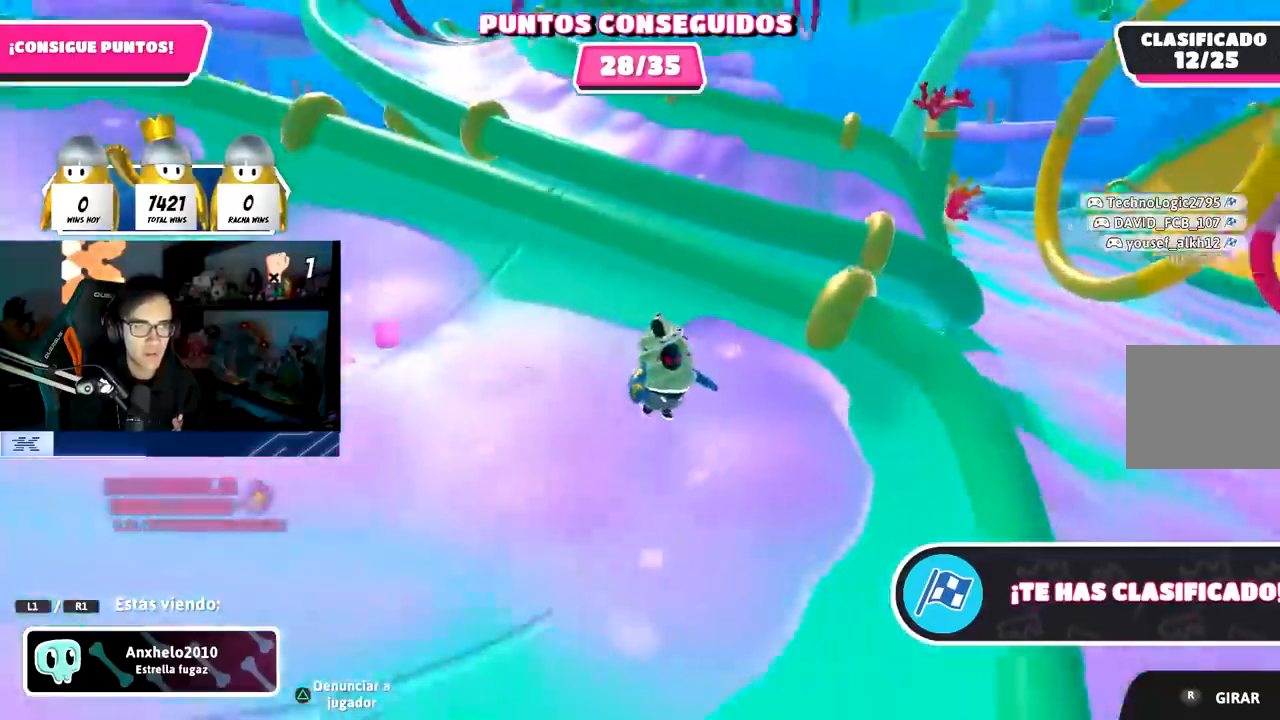
Gameplay with a controller (PlayStation layout); each line is a JSON object with the inputs held at the frame after it. "events" lists button and stick changes between this image and that frame as [ms after this image, input, new state], when the widget could be followed in between. Not read: L3 R3.
{"buttons": [], "left_stick": "center", "right_stick": "left", "events": [[317, "right_stick", "center"], [467, "right_stick", "left"]]}
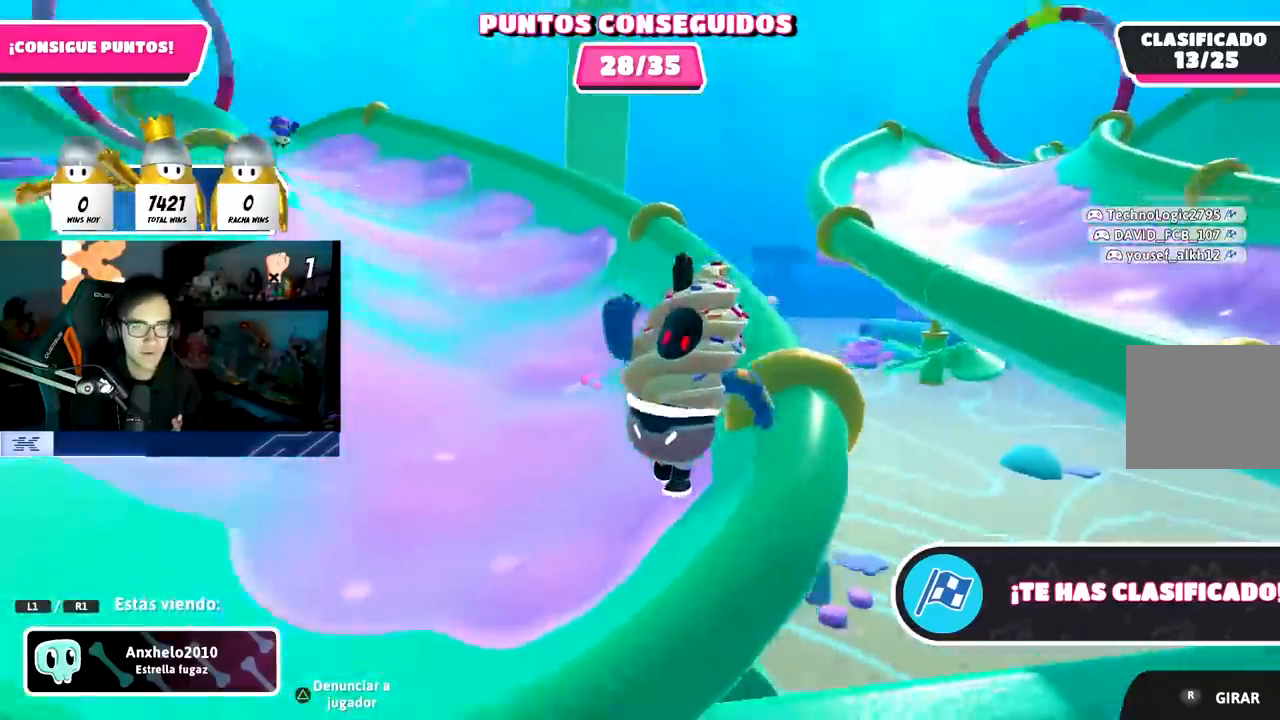
{"buttons": [], "left_stick": "center", "right_stick": "down-right", "events": [[50, "right_stick", "up-left"], [333, "right_stick", "center"], [500, "right_stick", "down-right"]]}
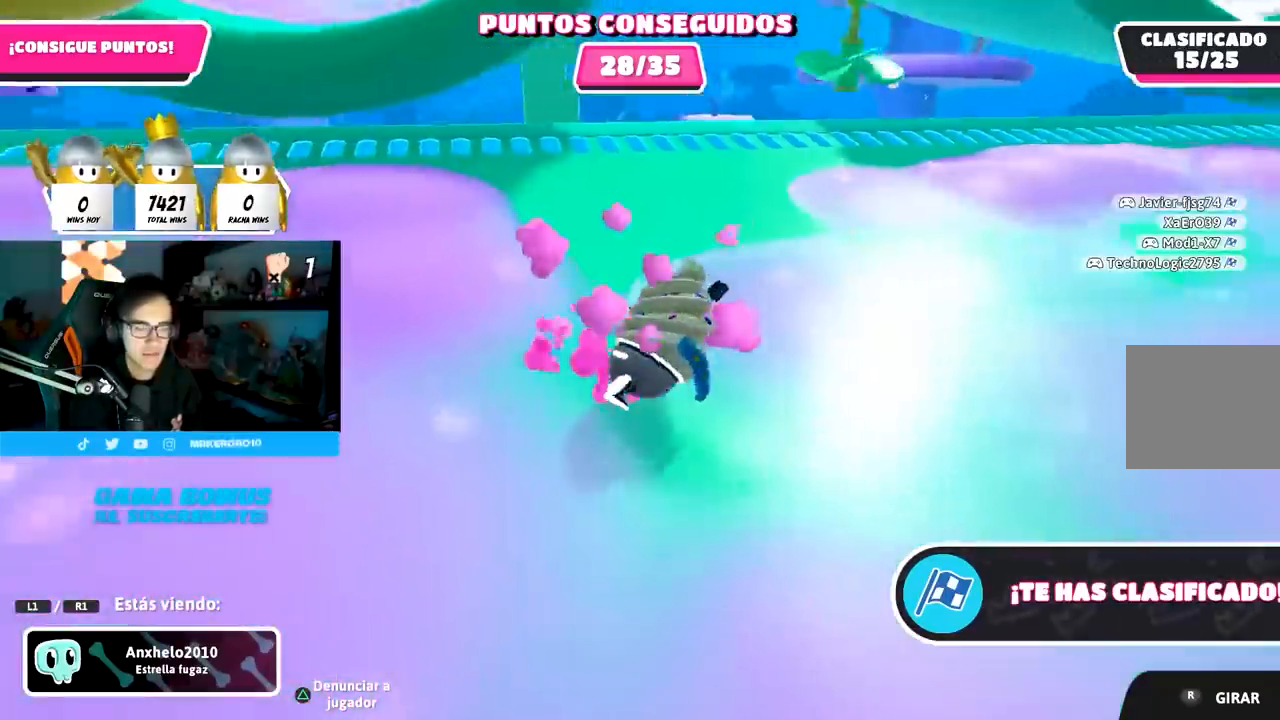
{"buttons": [], "left_stick": "center", "right_stick": "center", "events": [[183, "right_stick", "center"]]}
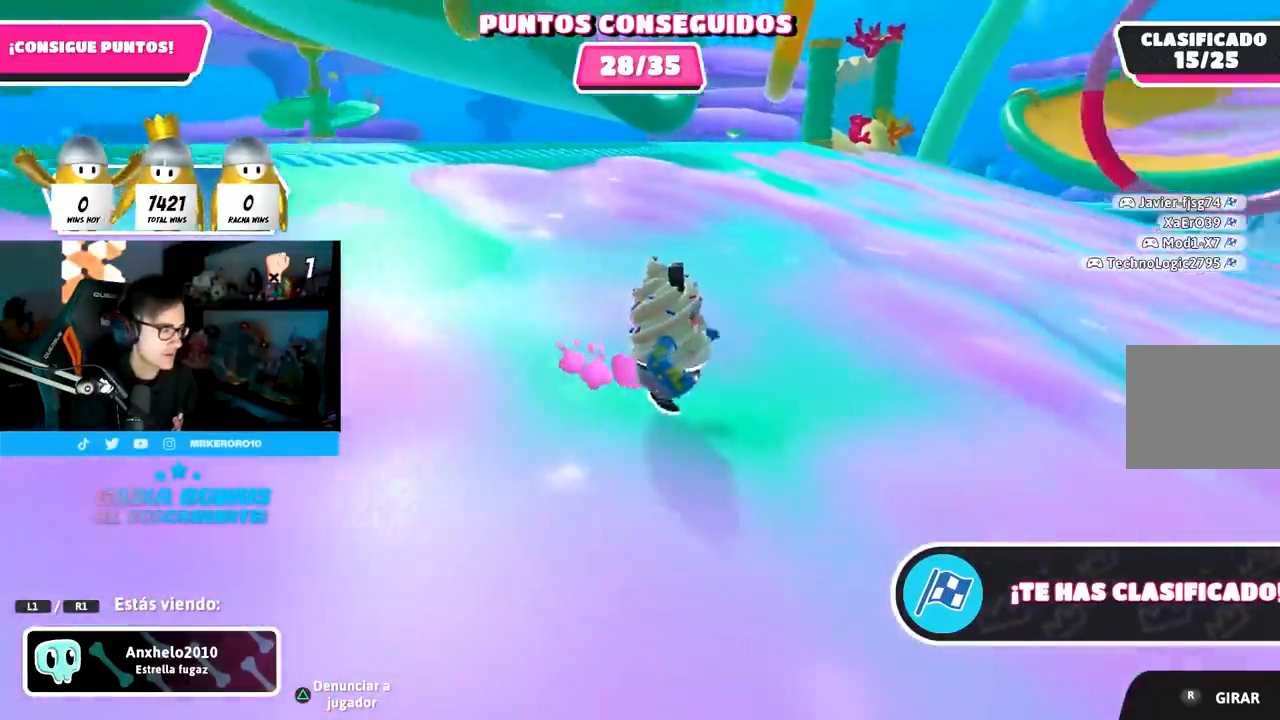
{"buttons": [], "left_stick": "center", "right_stick": "center", "events": []}
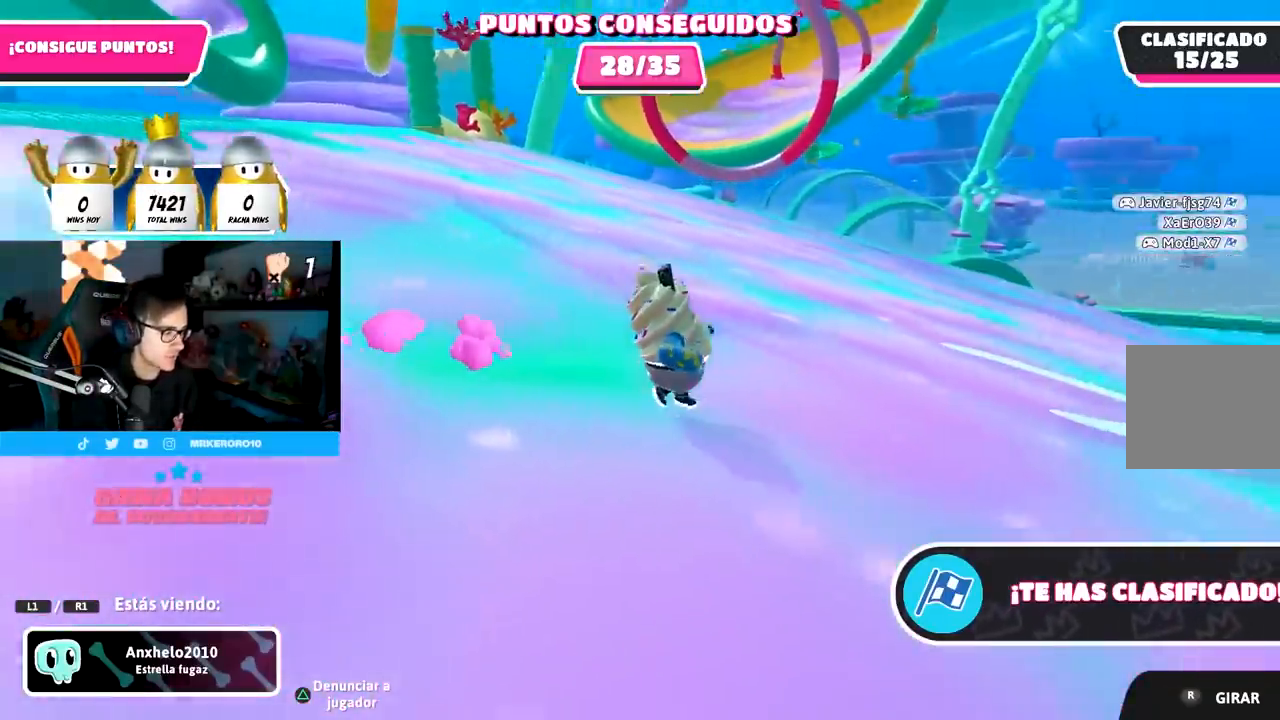
{"buttons": [], "left_stick": "center", "right_stick": "center", "events": []}